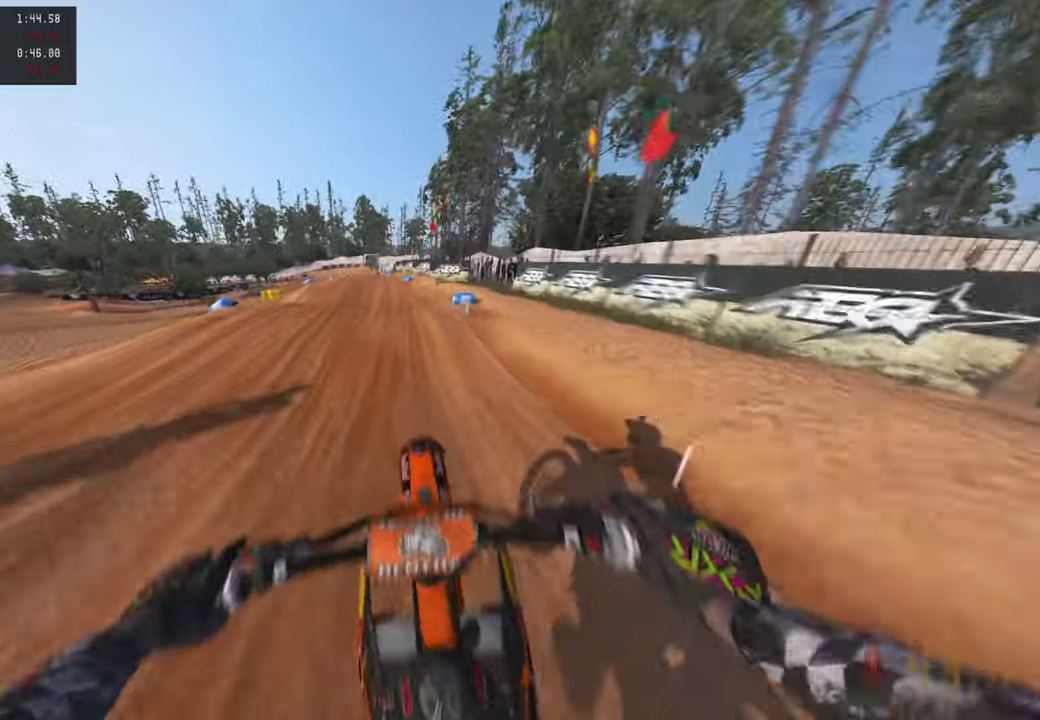
Gameplay with a controller (PlayStation layout); each line is a JSON object with the inputs held at the frame after it (dt_ms = milliseconds from this image to that frame). "events" lists button and stick changes between this image and that frame as [ms after this image, input, new state], when the widget could be followed in between.
{"dt_ms": 500, "buttons": ["R2"], "left_stick": "up", "right_stick": "down", "events": [[200, "right_stick", "center"], [284, "right_stick", "down-right"], [384, "right_stick", "down"]]}
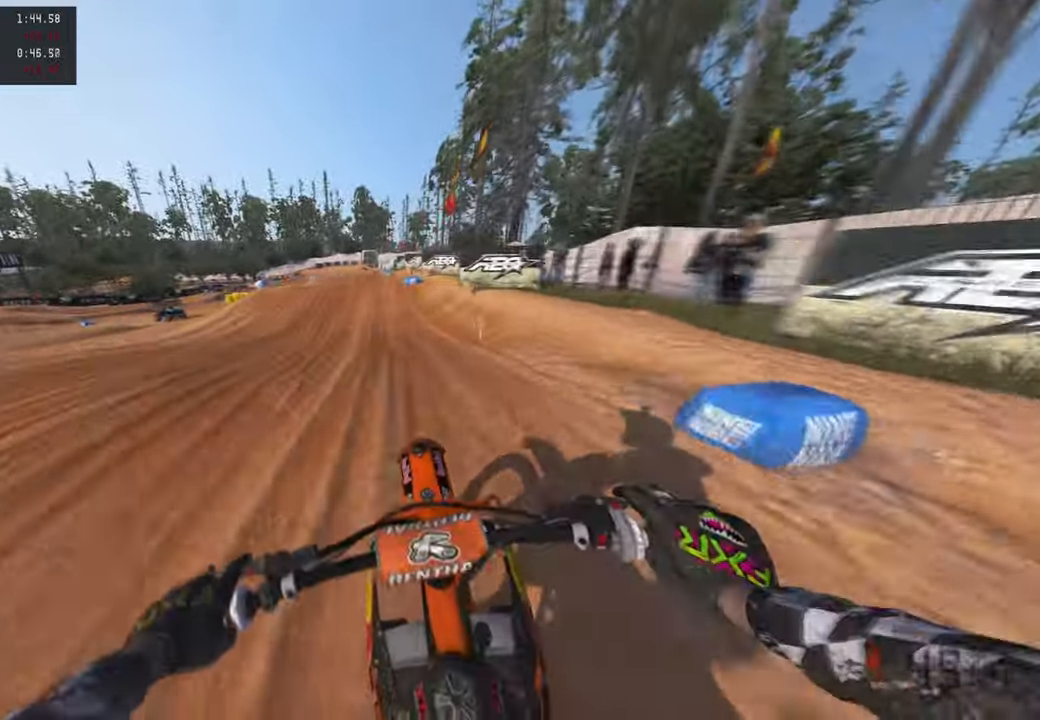
{"dt_ms": 500, "buttons": ["R2"], "left_stick": "up-left", "right_stick": "up", "events": [[67, "right_stick", "up"], [117, "left_stick", "up-left"], [250, "left_stick", "center"], [417, "left_stick", "up-left"]]}
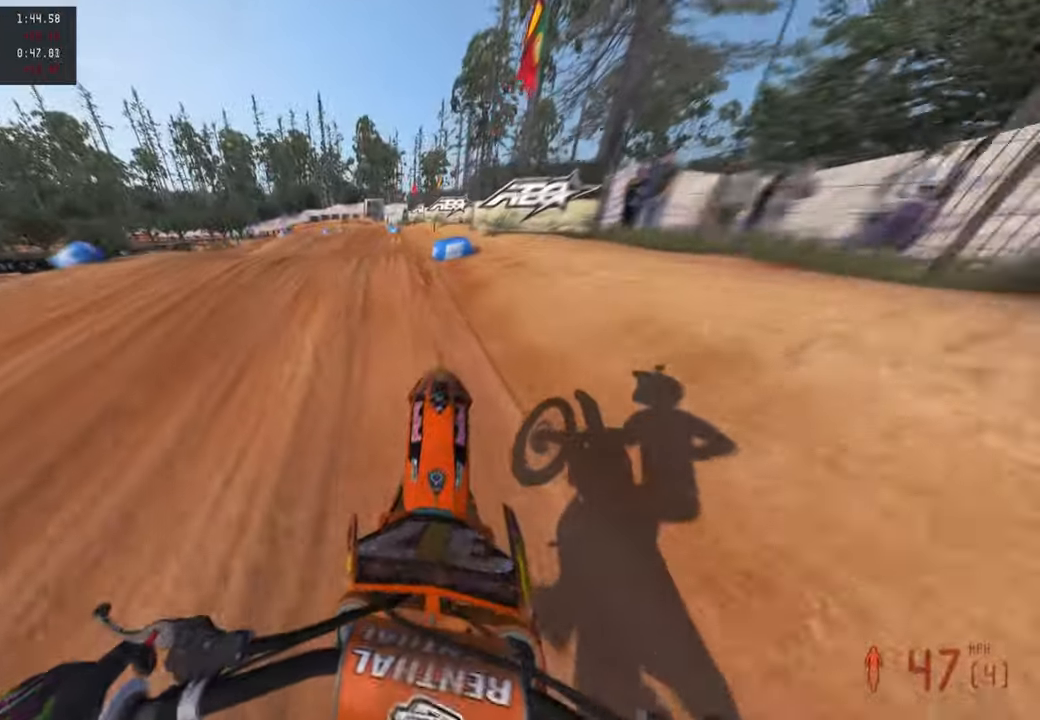
{"dt_ms": 500, "buttons": ["R2"], "left_stick": "center", "right_stick": "up", "events": [[67, "right_stick", "center"], [267, "right_stick", "up"], [317, "left_stick", "center"]]}
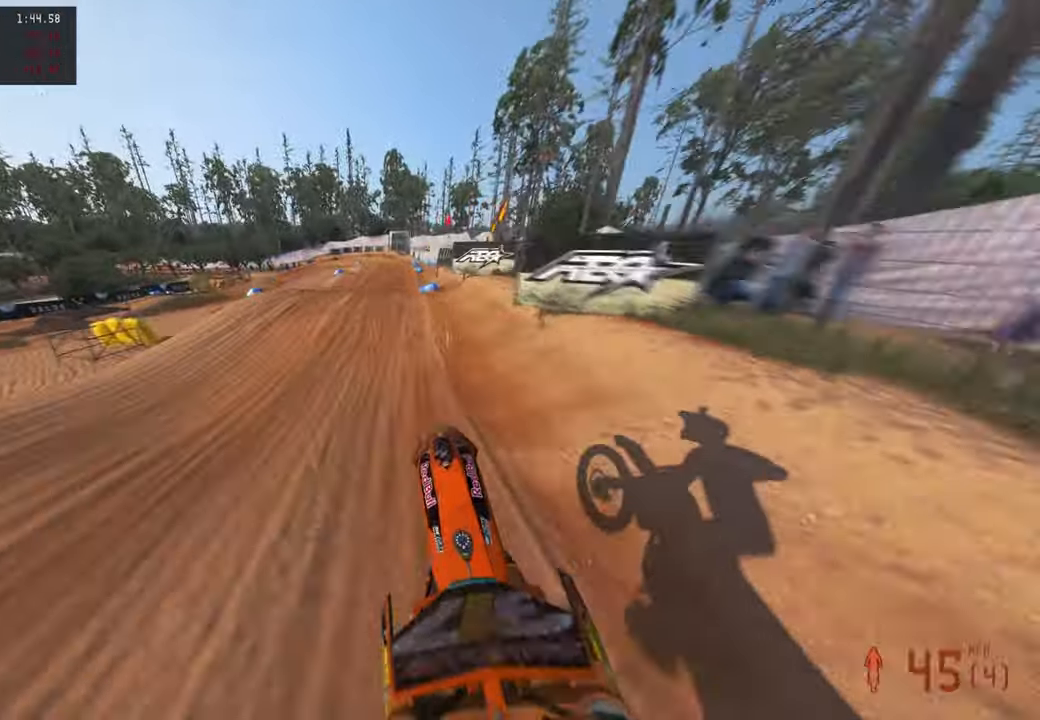
{"dt_ms": 500, "buttons": ["R2"], "left_stick": "center", "right_stick": "down", "events": [[367, "left_stick", "up-right"], [367, "right_stick", "center"], [484, "right_stick", "down"], [500, "left_stick", "center"]]}
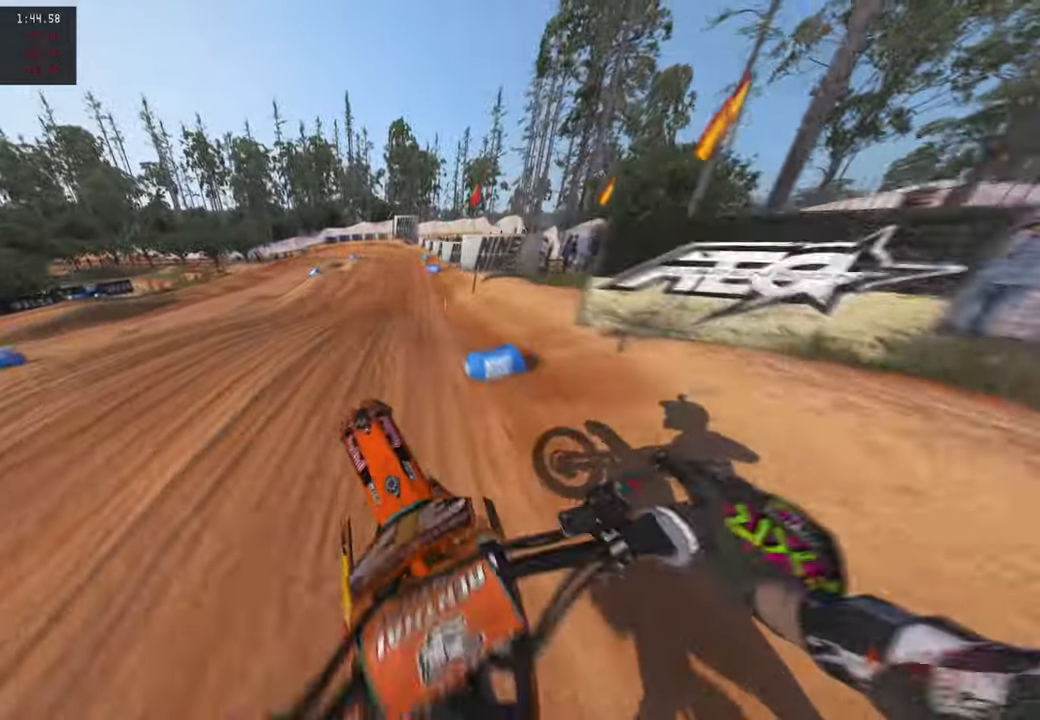
{"dt_ms": 500, "buttons": ["R2"], "left_stick": "center", "right_stick": "center", "events": [[34, "R3", "down"], [150, "R3", "up"], [234, "R3", "down"], [350, "R3", "up"], [434, "right_stick", "center"]]}
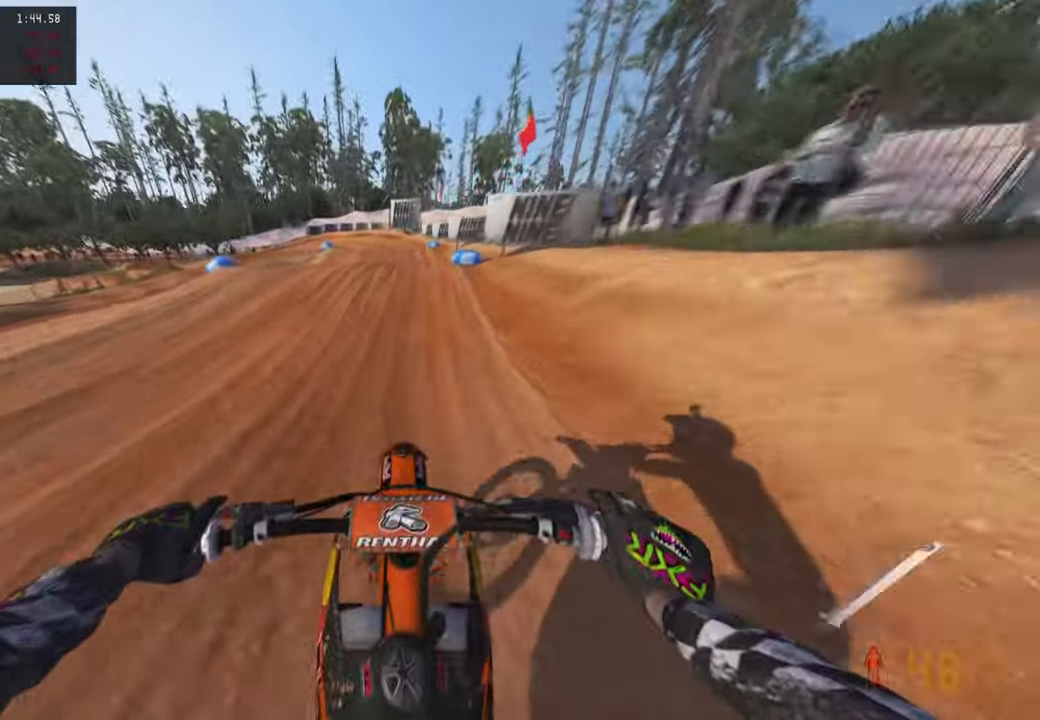
{"dt_ms": 500, "buttons": ["R2"], "left_stick": "up-left", "right_stick": "up", "events": [[234, "right_stick", "up-left"], [284, "left_stick", "up-right"], [400, "left_stick", "up-left"], [467, "right_stick", "up"]]}
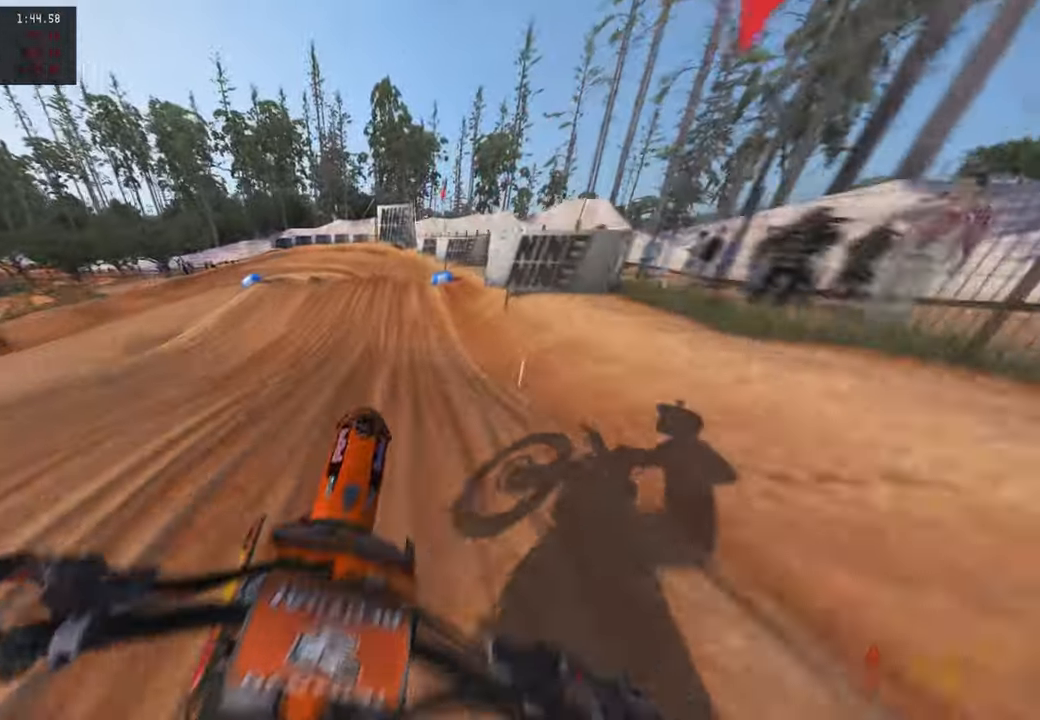
{"dt_ms": 500, "buttons": ["R2"], "left_stick": "up-left", "right_stick": "up", "events": []}
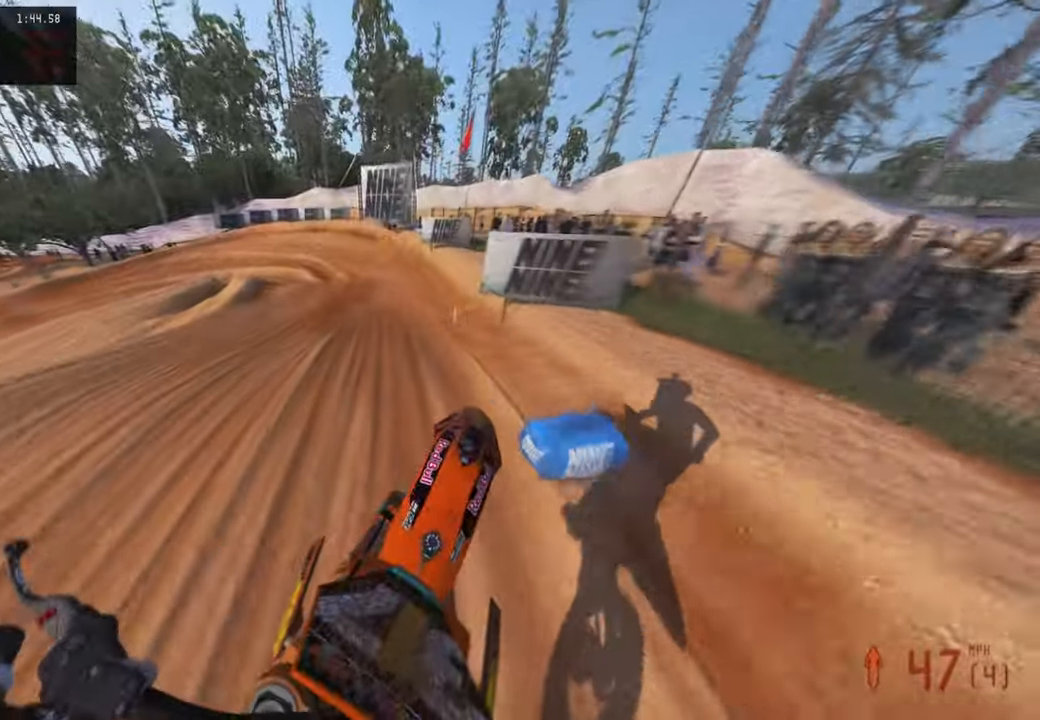
{"dt_ms": 500, "buttons": ["R2"], "left_stick": "up-left", "right_stick": "center", "events": [[450, "right_stick", "center"]]}
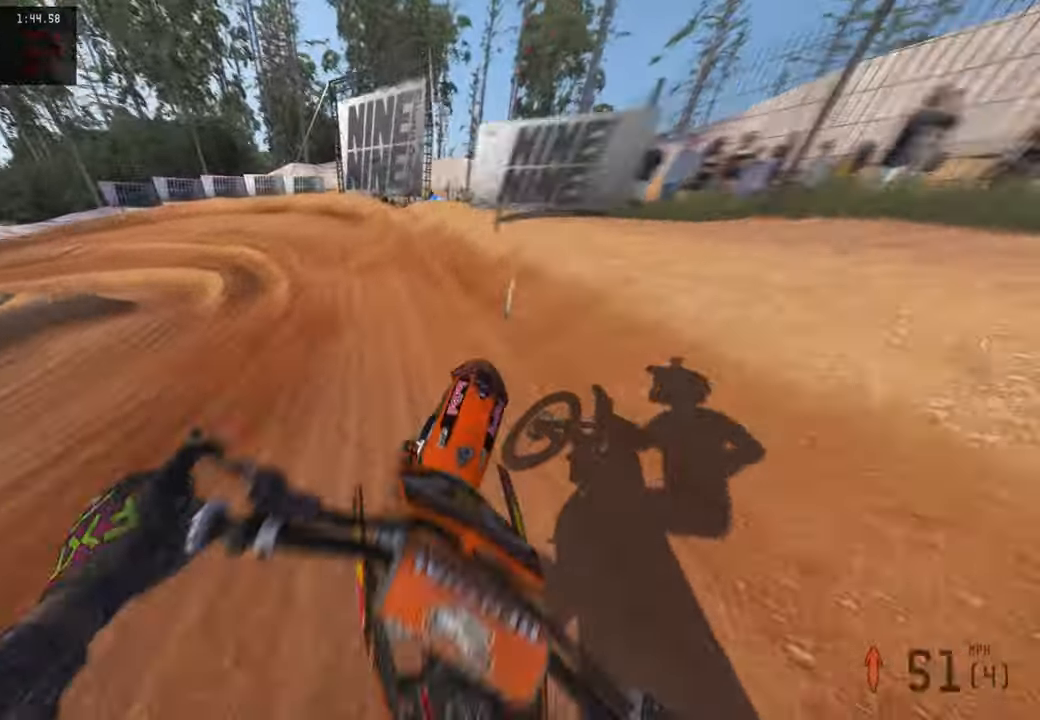
{"dt_ms": 1000, "buttons": ["R2"], "left_stick": "up-left", "right_stick": "up-right"}
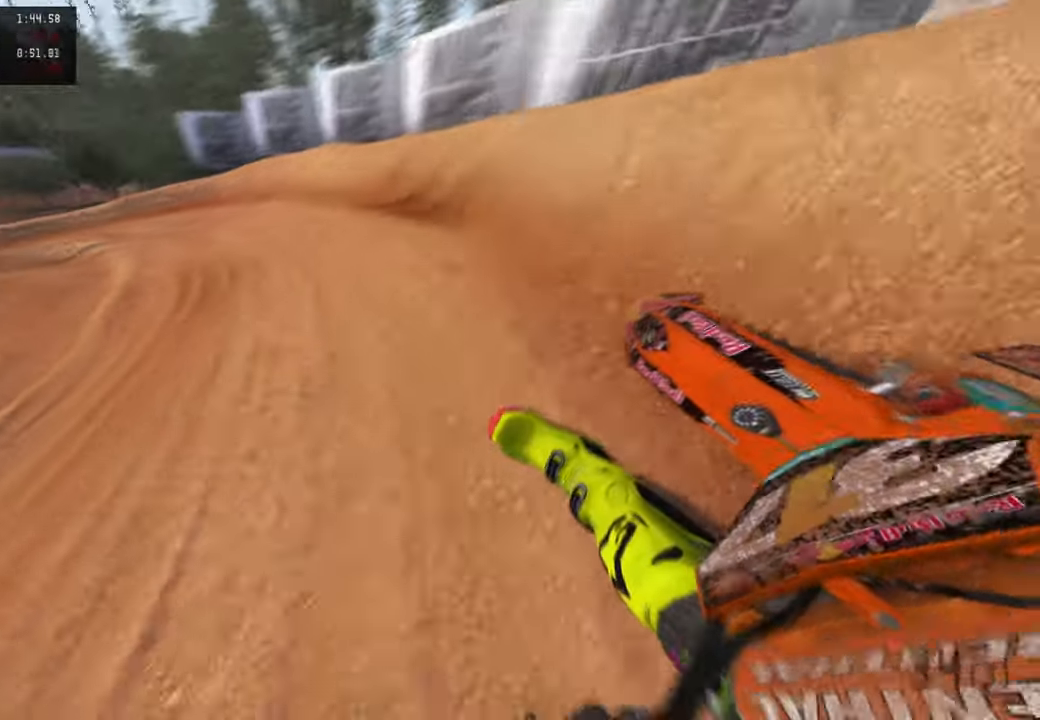
{"dt_ms": 500, "buttons": ["L2", "R2"], "left_stick": "up-left", "right_stick": "up-right", "events": [[234, "R3", "down"], [367, "R3", "up"], [434, "L2", "down"]]}
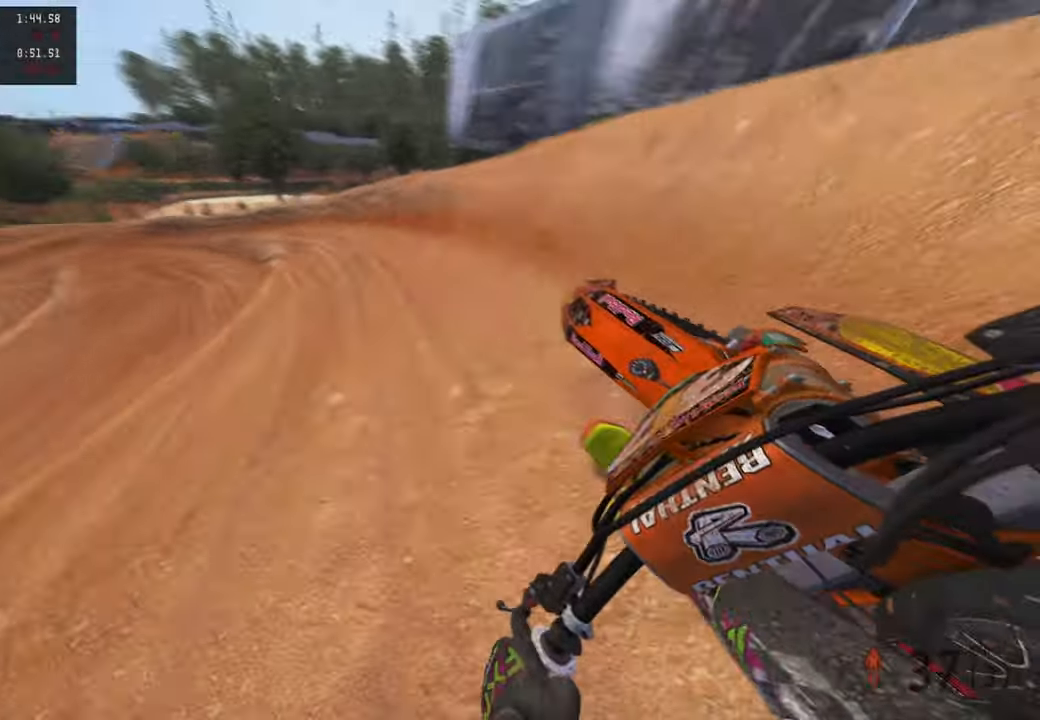
{"dt_ms": 500, "buttons": ["R2"], "left_stick": "up-left", "right_stick": "up-right", "events": [[84, "R3", "down"], [200, "R3", "up"], [317, "L2", "up"]]}
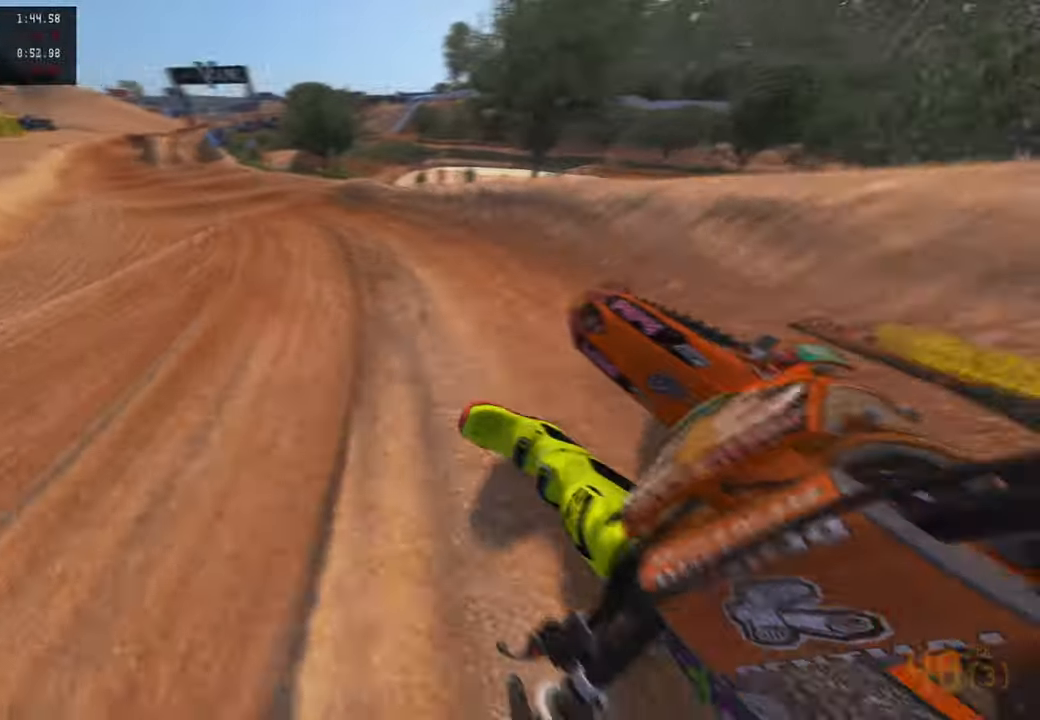
{"dt_ms": 500, "buttons": ["R2"], "left_stick": "up-left", "right_stick": "up-right", "events": [[300, "R3", "down"], [434, "R3", "up"]]}
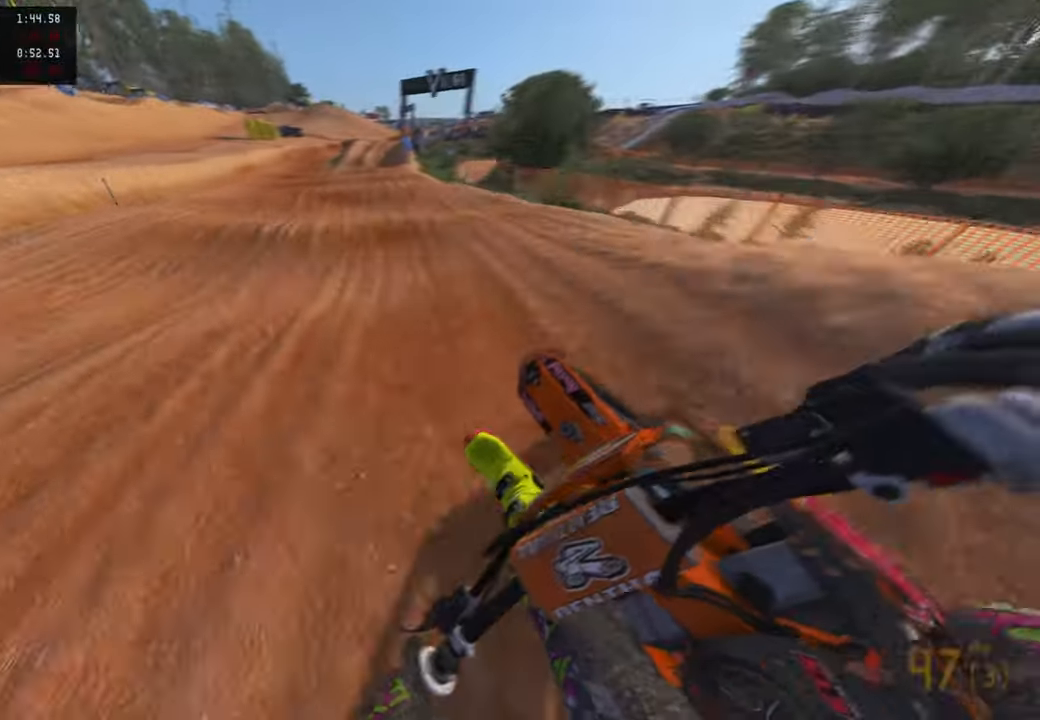
{"dt_ms": 500, "buttons": ["R2"], "left_stick": "up-right", "right_stick": "up-right", "events": [[117, "left_stick", "up"], [384, "R1", "down"], [434, "left_stick", "up-right"], [500, "R1", "up"]]}
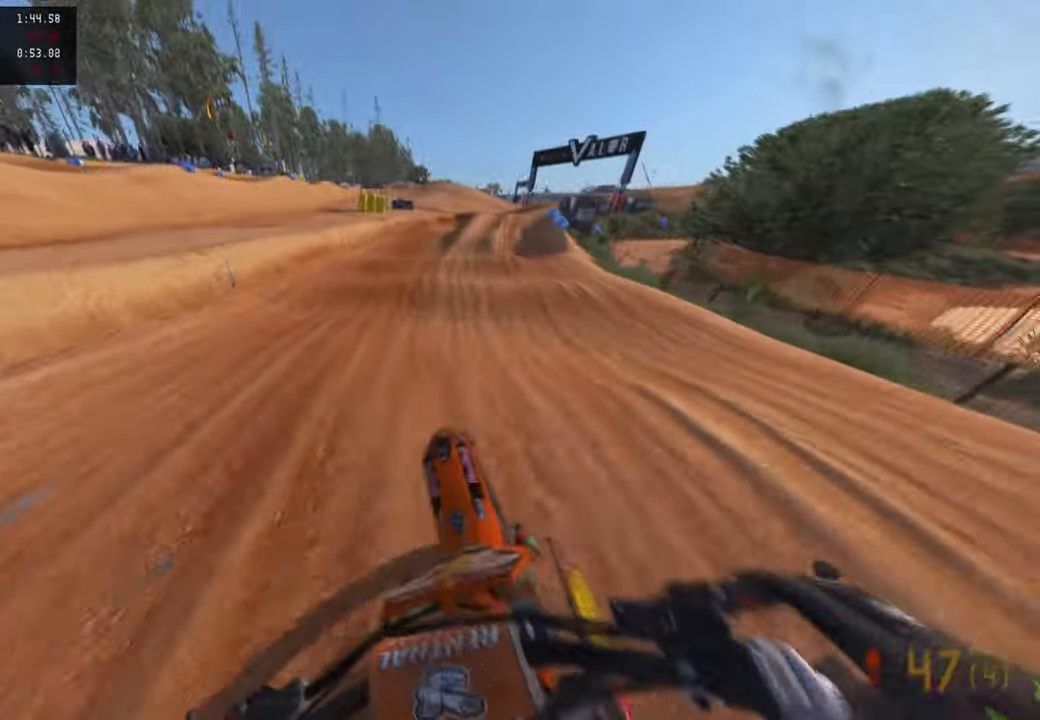
{"dt_ms": 500, "buttons": ["R2"], "left_stick": "up-right", "right_stick": "up-right", "events": []}
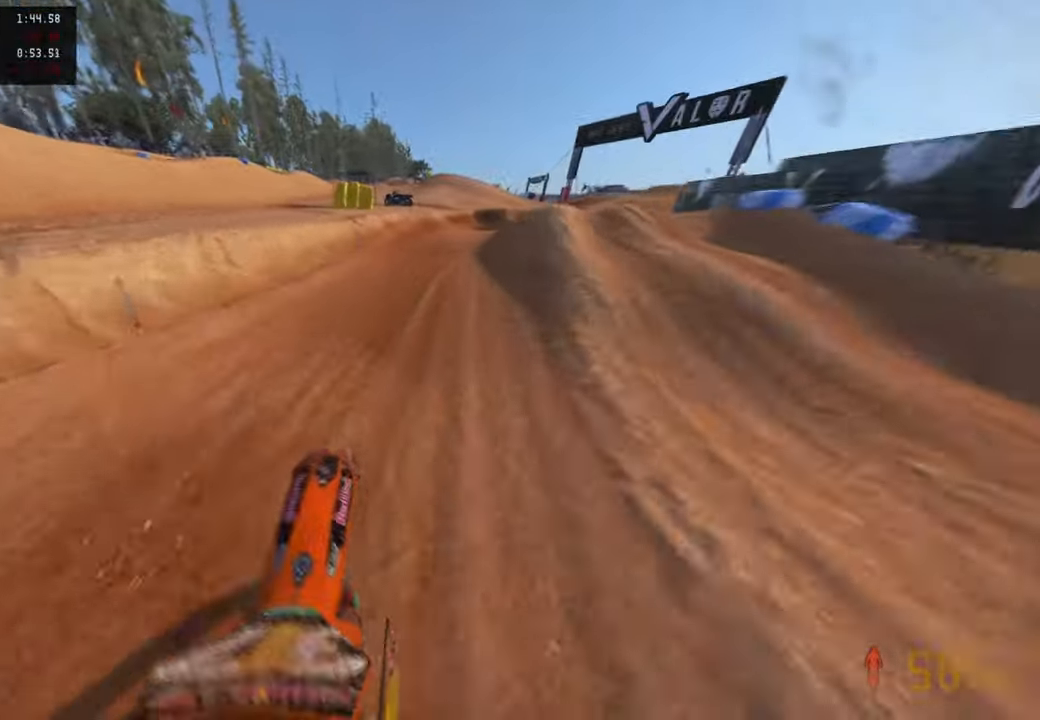
{"dt_ms": 500, "buttons": ["R2"], "left_stick": "up-right", "right_stick": "up", "events": [[150, "right_stick", "up"]]}
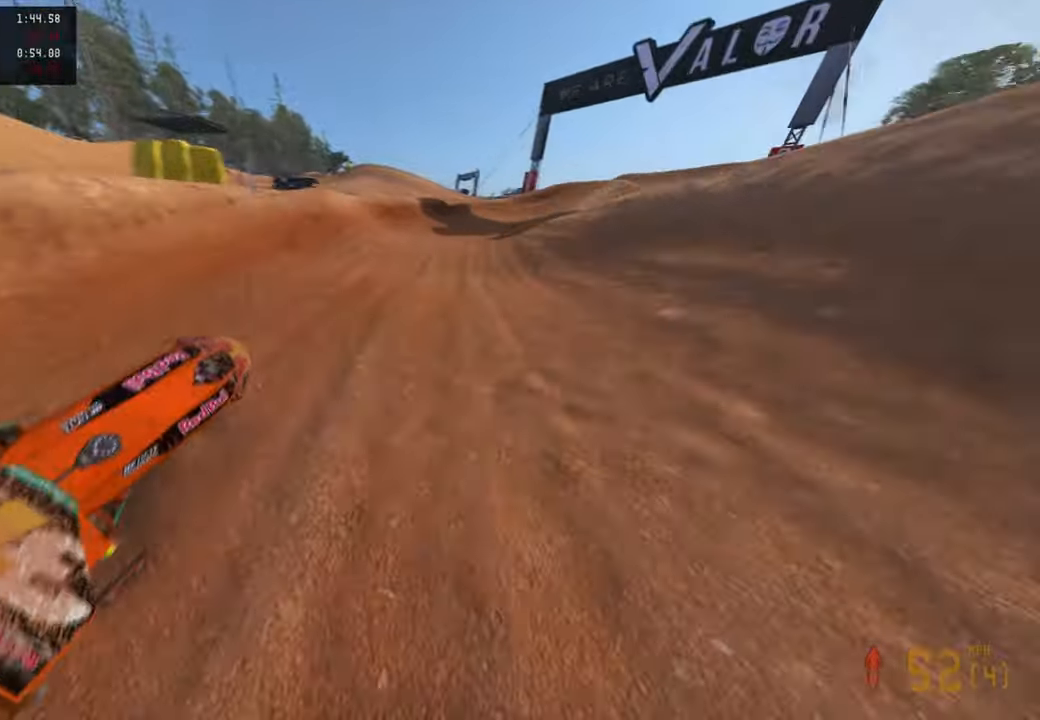
{"dt_ms": 500, "buttons": ["R2"], "left_stick": "up-right", "right_stick": "up", "events": []}
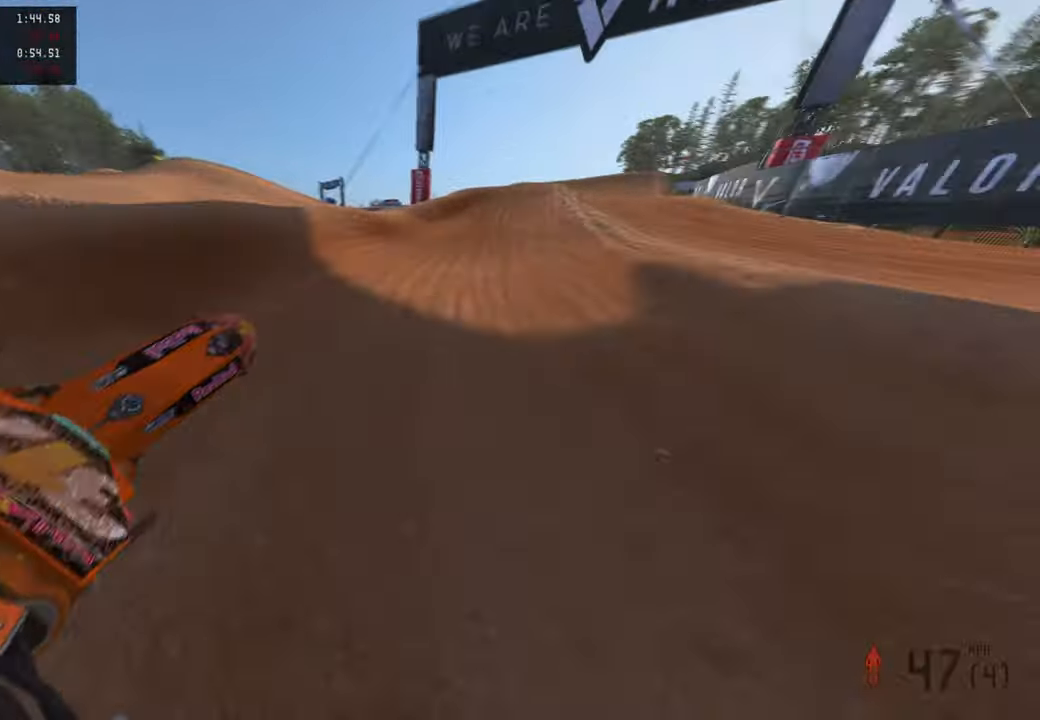
{"dt_ms": 500, "buttons": ["R2"], "left_stick": "up-right", "right_stick": "up", "events": [[84, "right_stick", "up-left"], [200, "right_stick", "left"], [334, "right_stick", "up-left"], [484, "right_stick", "up"]]}
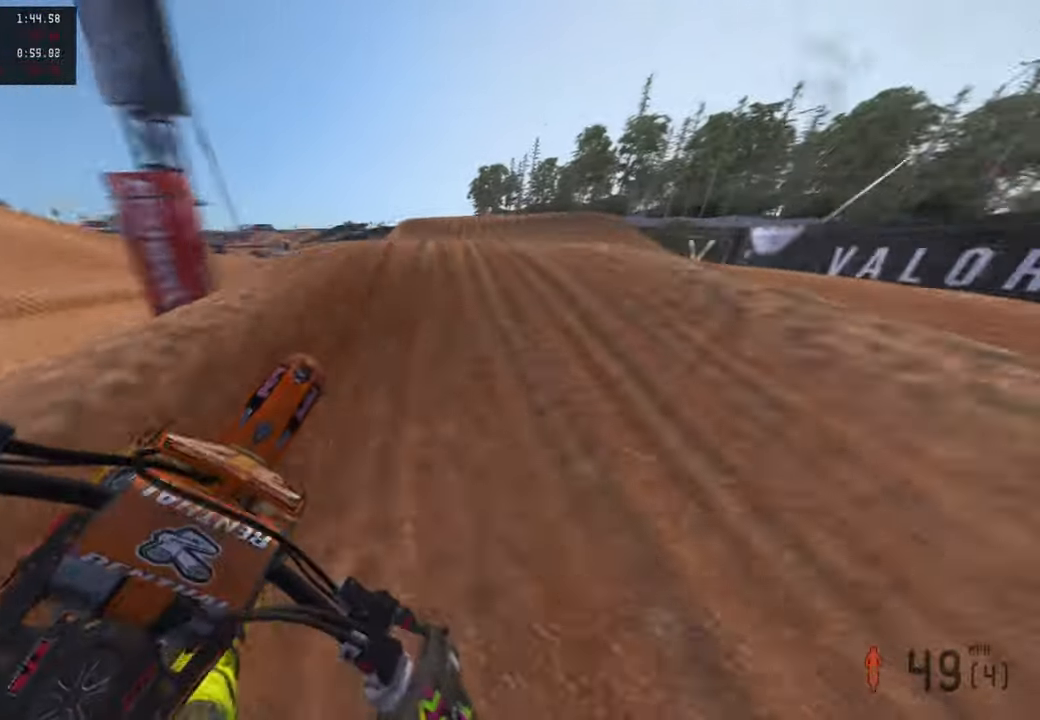
{"dt_ms": 500, "buttons": ["R2"], "left_stick": "up-left", "right_stick": "center", "events": [[117, "R3", "down"], [217, "R3", "up"], [267, "right_stick", "center"], [350, "R3", "down"], [400, "left_stick", "up-left"], [500, "R3", "up"]]}
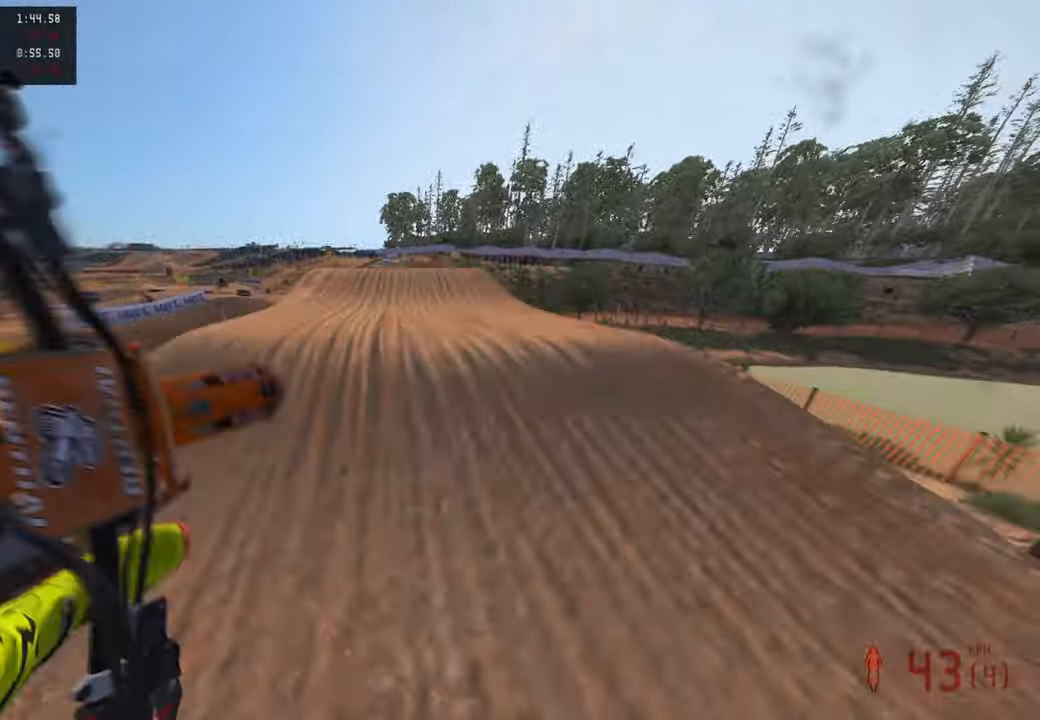
{"dt_ms": 500, "buttons": ["R2"], "left_stick": "up-right", "right_stick": "right", "events": [[150, "right_stick", "up-left"], [300, "right_stick", "up"], [417, "right_stick", "center"], [434, "left_stick", "up-right"], [484, "right_stick", "right"]]}
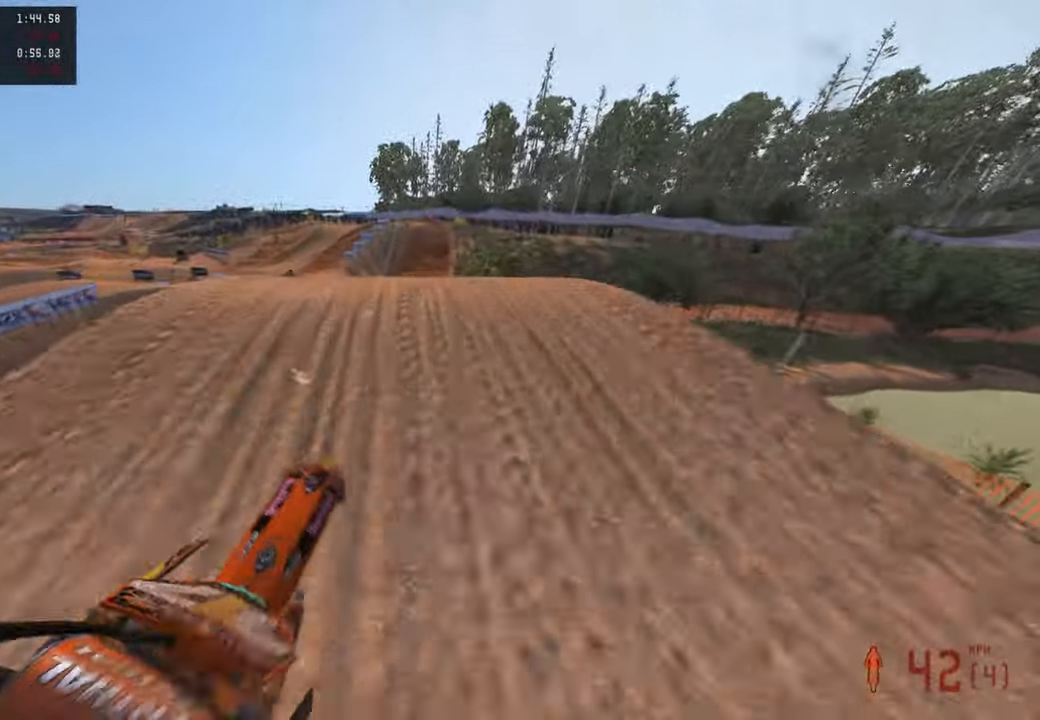
{"dt_ms": 500, "buttons": ["R2"], "left_stick": "up-left", "right_stick": "left", "events": [[167, "R3", "down"], [250, "R3", "up"], [300, "right_stick", "down"], [317, "R3", "down"], [384, "left_stick", "up-left"], [434, "R3", "up"], [434, "right_stick", "left"]]}
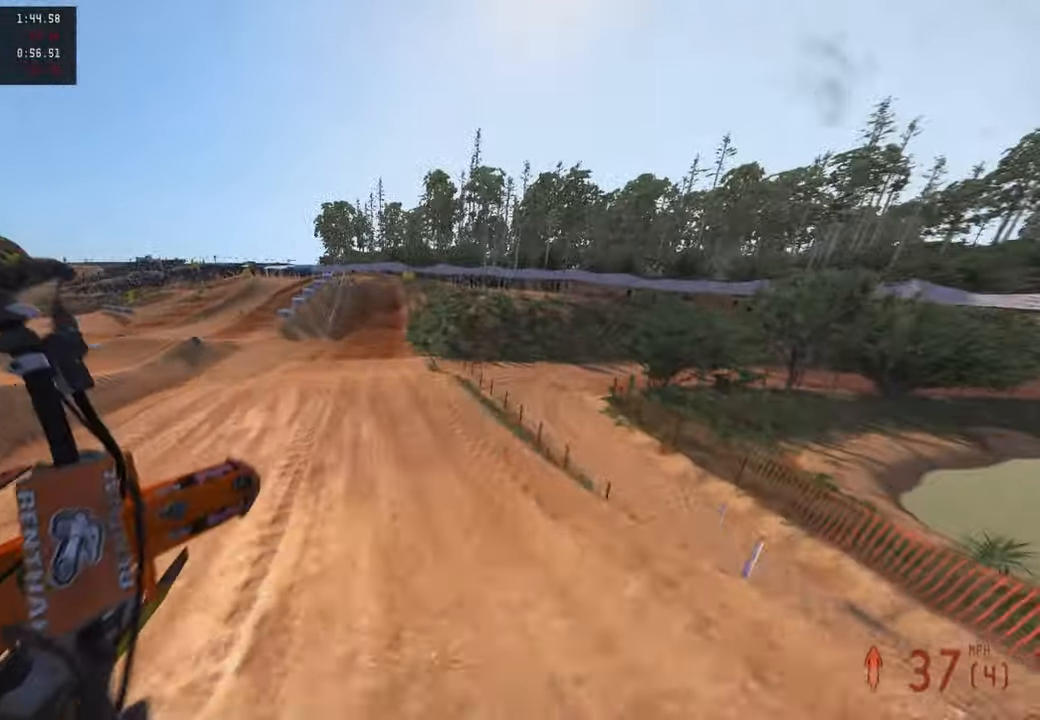
{"dt_ms": 500, "buttons": [], "left_stick": "left", "right_stick": "up-left", "events": [[134, "right_stick", "up-left"], [350, "left_stick", "left"], [450, "R2", "up"]]}
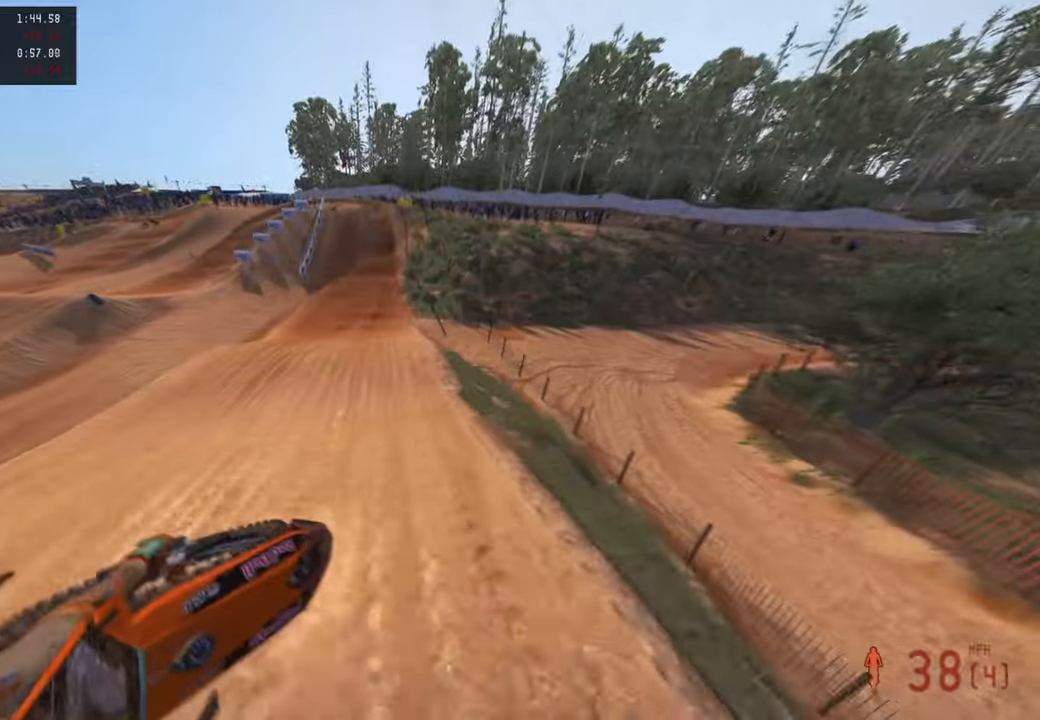
{"dt_ms": 500, "buttons": ["R2"], "left_stick": "up-left", "right_stick": "down", "events": [[34, "right_stick", "up"], [134, "R2", "down"], [234, "left_stick", "up-left"], [350, "right_stick", "right"], [467, "right_stick", "down"]]}
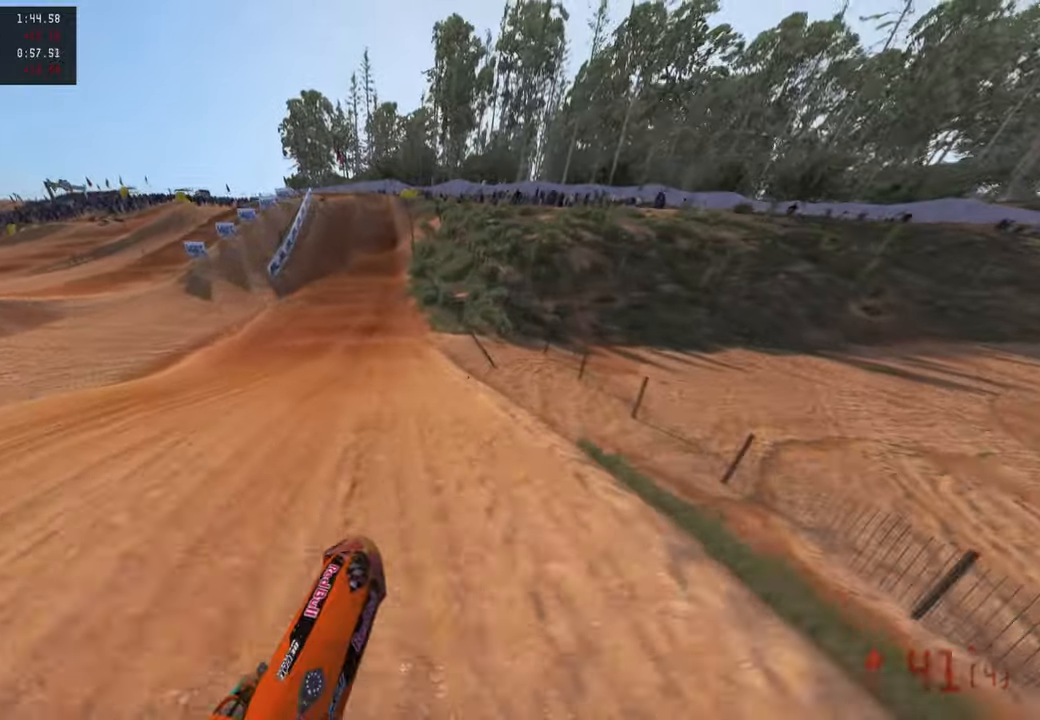
{"dt_ms": 500, "buttons": ["R2"], "left_stick": "up", "right_stick": "up", "events": [[84, "right_stick", "center"], [150, "left_stick", "center"], [150, "right_stick", "up"], [467, "left_stick", "up"]]}
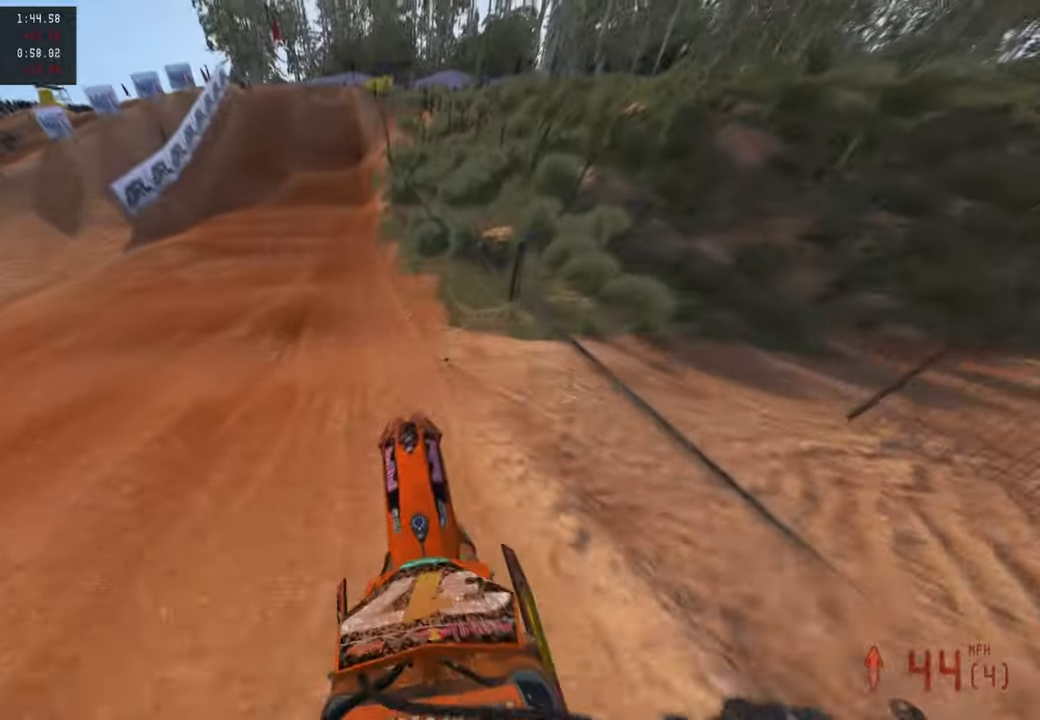
{"dt_ms": 500, "buttons": ["R2"], "left_stick": "up", "right_stick": "center", "events": [[184, "right_stick", "center"], [284, "right_stick", "down"], [400, "right_stick", "center"]]}
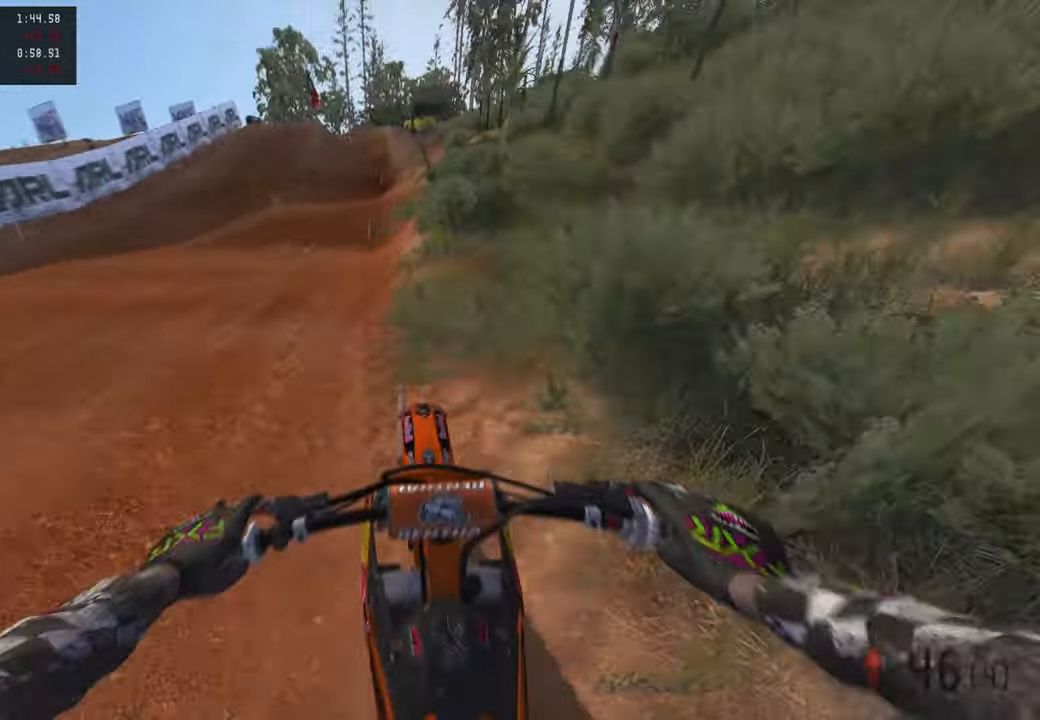
{"dt_ms": 500, "buttons": ["R2"], "left_stick": "up", "right_stick": "down", "events": [[267, "right_stick", "down"]]}
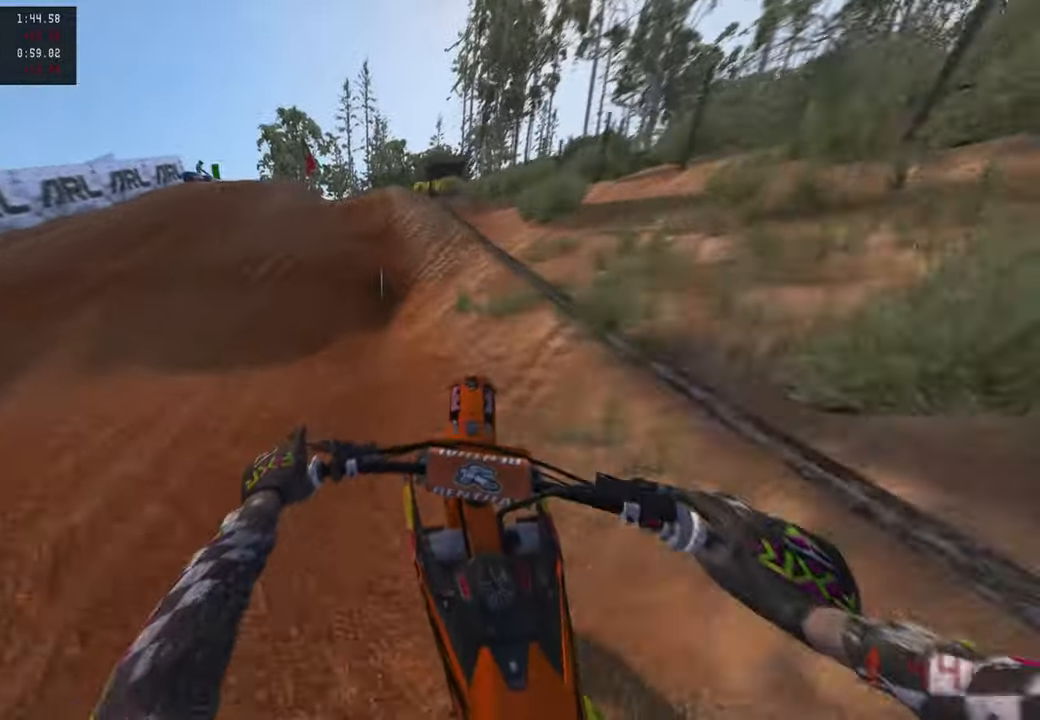
{"dt_ms": 500, "buttons": [], "left_stick": "up-left", "right_stick": "center", "events": [[67, "right_stick", "down-left"], [150, "L1", "down"], [150, "R2", "up"], [200, "left_stick", "up-left"], [250, "L1", "up"], [250, "R2", "down"], [384, "R2", "up"], [384, "right_stick", "center"]]}
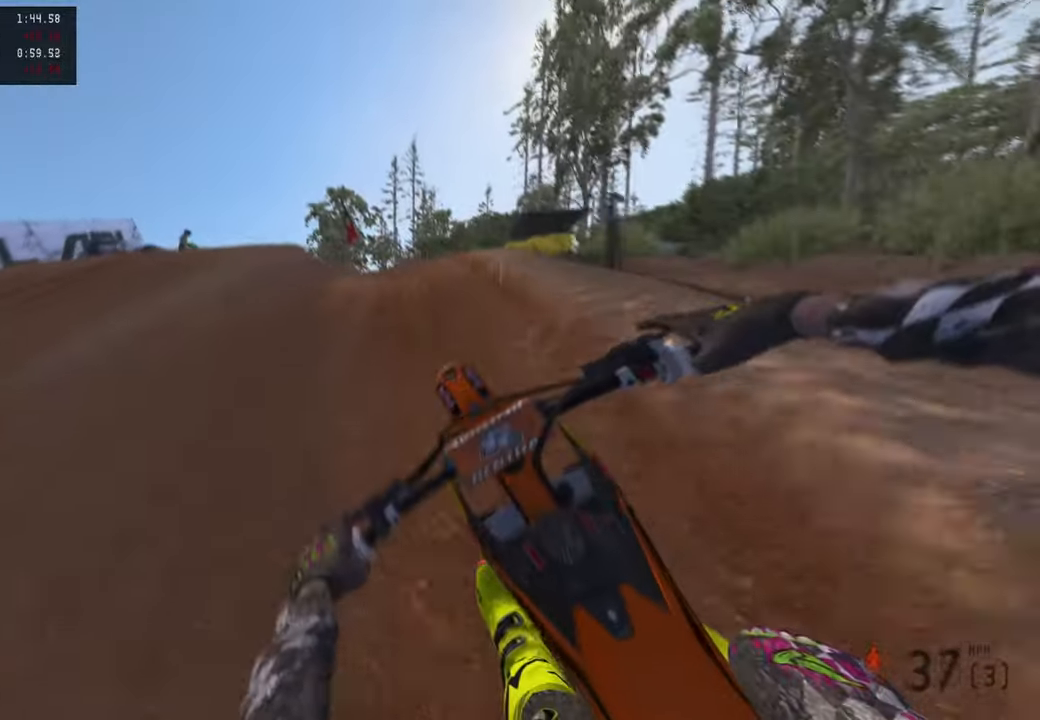
{"dt_ms": 500, "buttons": [], "left_stick": "up-left", "right_stick": "center", "events": [[50, "R2", "down"], [150, "R2", "up"], [150, "right_stick", "up"], [367, "R2", "down"], [367, "right_stick", "center"], [500, "R2", "up"]]}
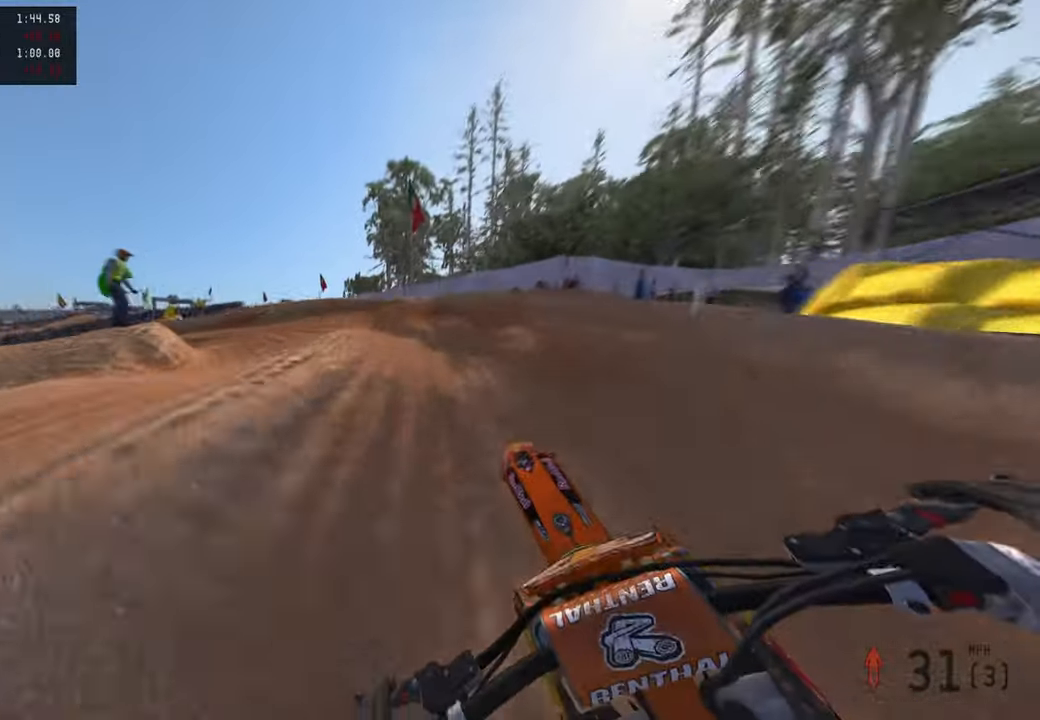
{"dt_ms": 500, "buttons": ["L2"], "left_stick": "up-left", "right_stick": "right", "events": [[250, "R2", "down"], [317, "right_stick", "down-right"], [367, "R2", "up"], [450, "L2", "down"], [450, "right_stick", "right"]]}
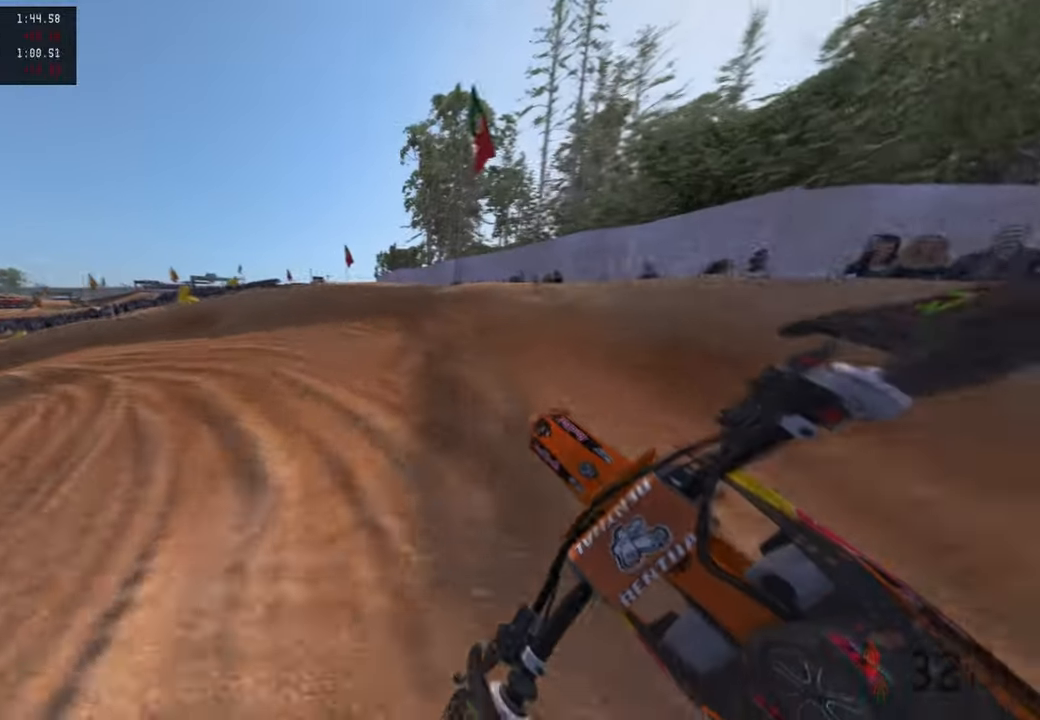
{"dt_ms": 500, "buttons": [], "left_stick": "up-left", "right_stick": "up-right", "events": [[267, "L2", "up"], [300, "R2", "down"], [384, "right_stick", "up-right"], [400, "R2", "up"]]}
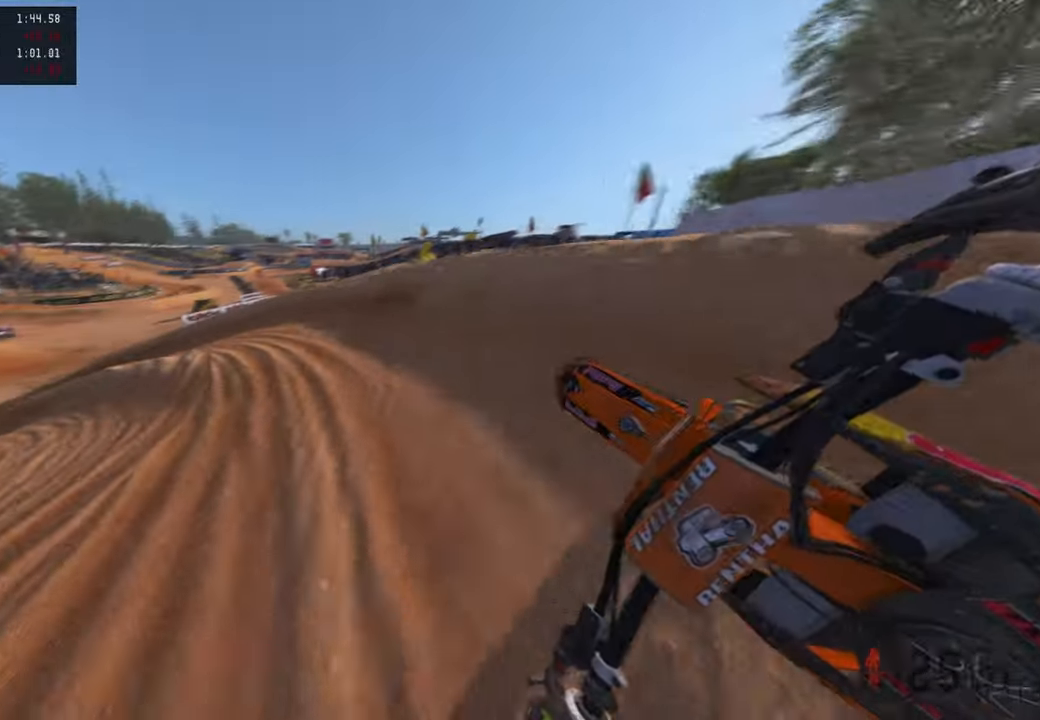
{"dt_ms": 500, "buttons": ["R2"], "left_stick": "up-left", "right_stick": "up-right", "events": [[84, "R2", "down"], [250, "R2", "up"], [334, "R2", "down"]]}